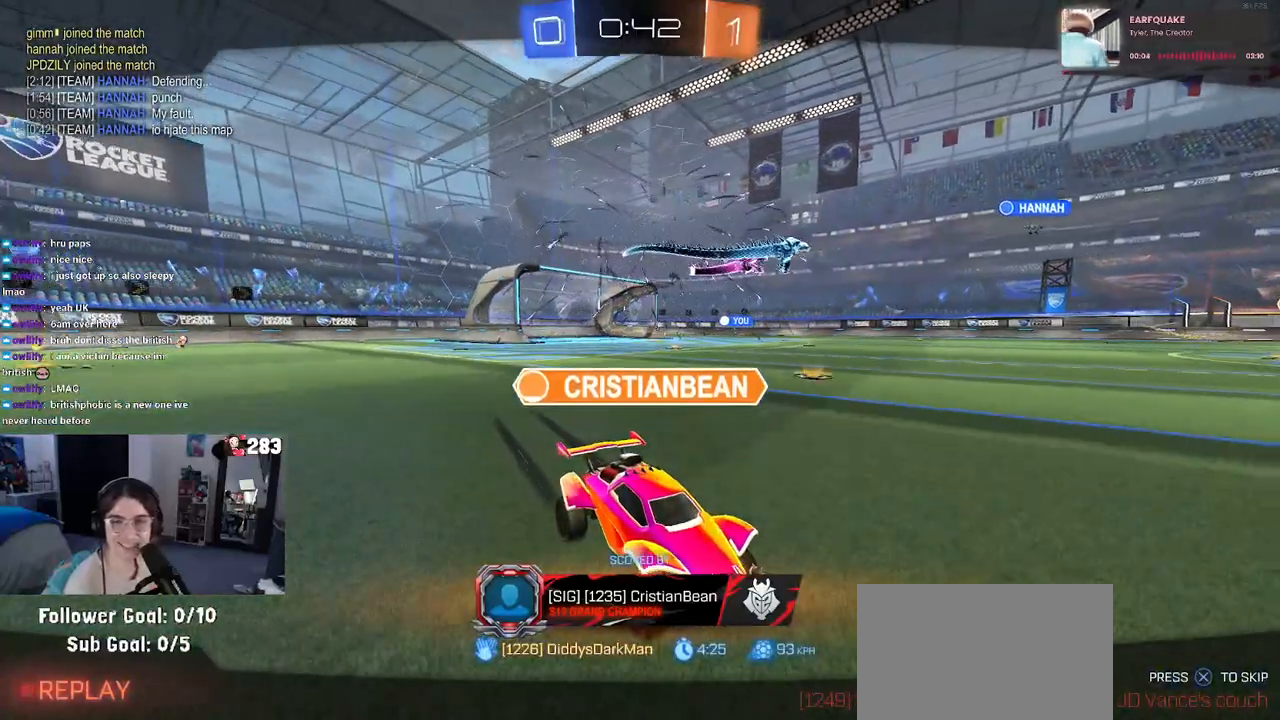
Gameplay with a controller (PlayStation layout); each line is a JSON object with the inputs held at the frame after it. "events" lists button and stick changes between this image and that frame as [ms after this image, input, new state], when the widget could be followed in between.
{"buttons": [], "left_stick": "center", "right_stick": "center", "events": [[67, "CROSS", "down"], [183, "CROSS", "up"], [333, "CROSS", "down"], [483, "CROSS", "up"]]}
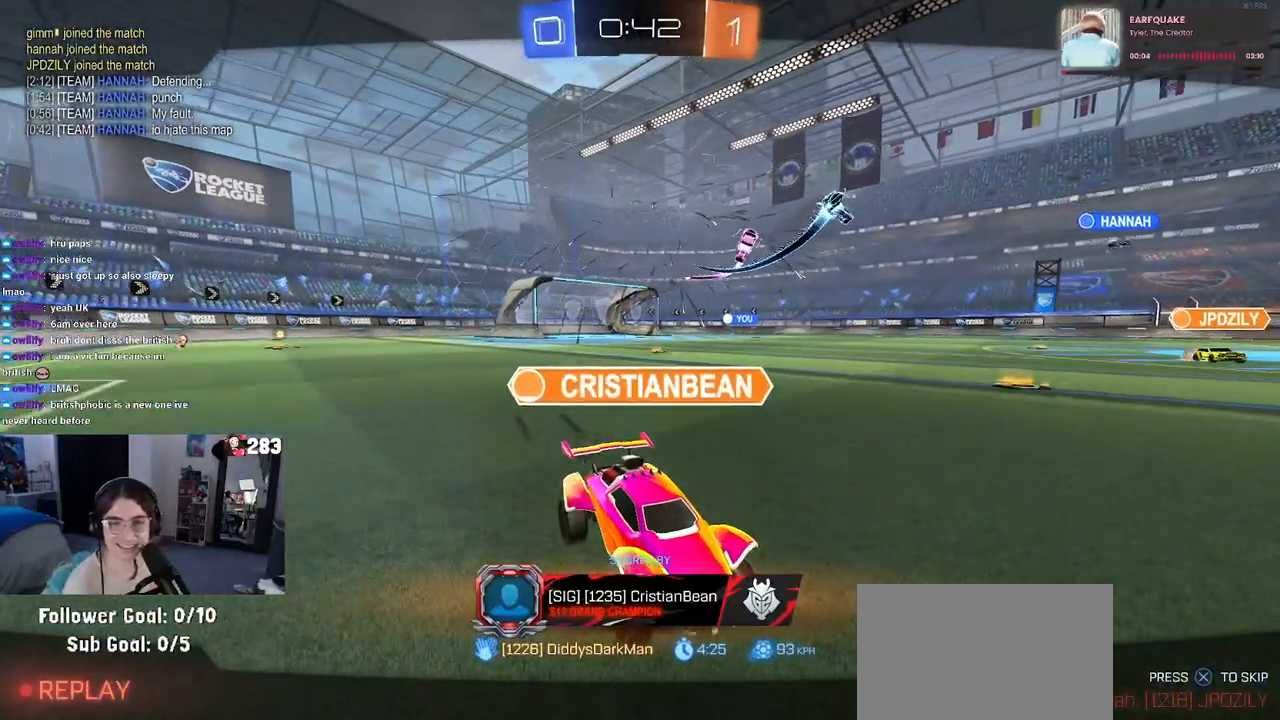
{"buttons": [], "left_stick": "center", "right_stick": "center", "events": [[17, "CROSS", "down"], [467, "CROSS", "up"]]}
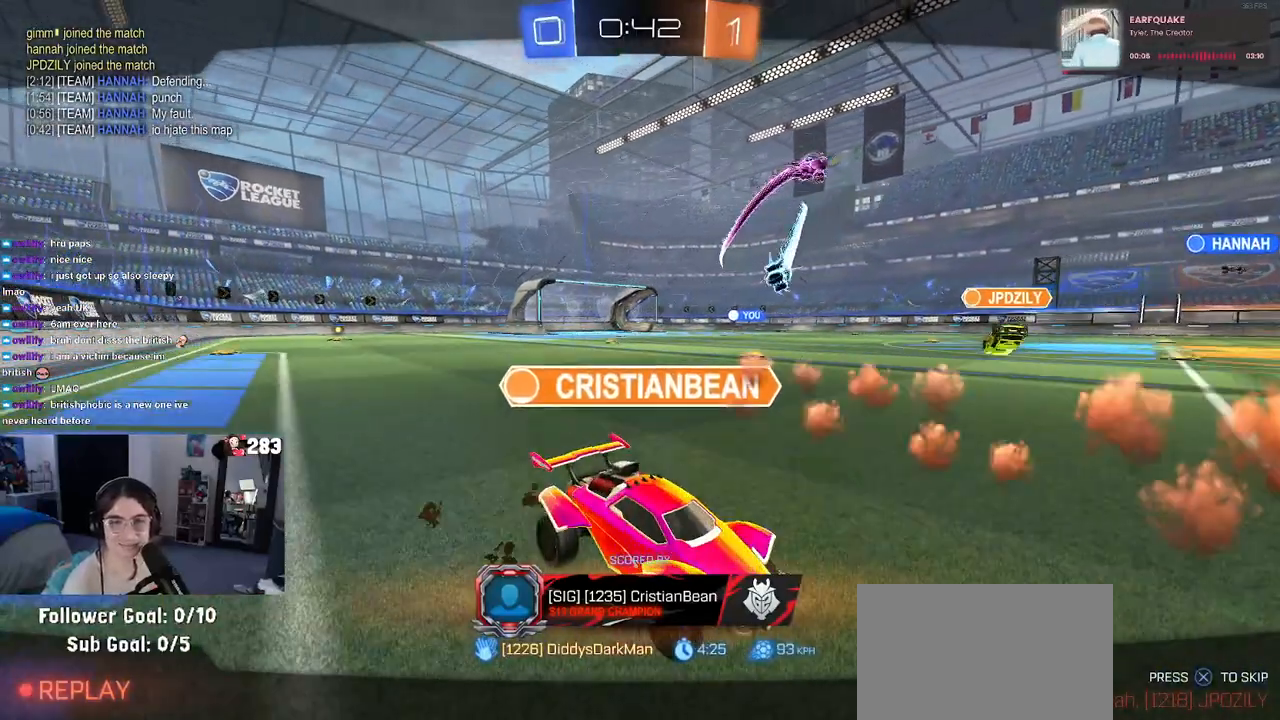
{"buttons": ["CROSS"], "left_stick": "center", "right_stick": "center", "events": [[267, "CROSS", "down"]]}
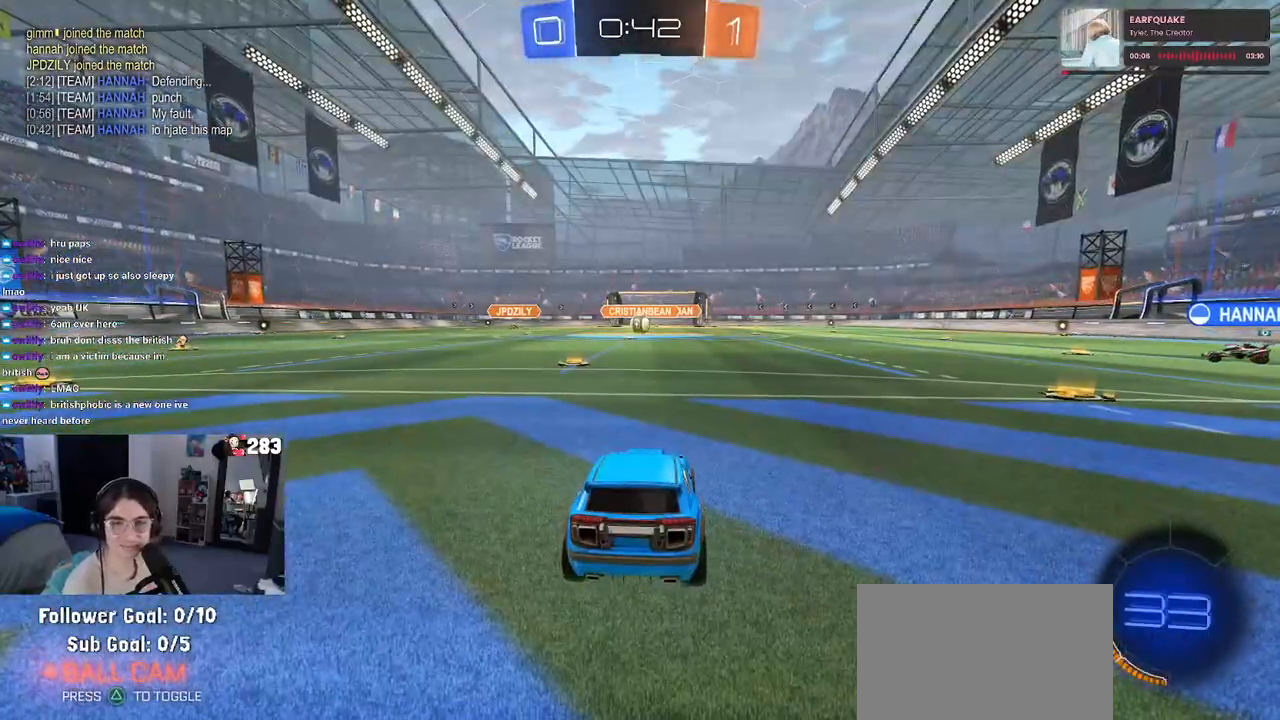
{"buttons": [], "left_stick": "center", "right_stick": "center", "events": [[133, "CROSS", "up"]]}
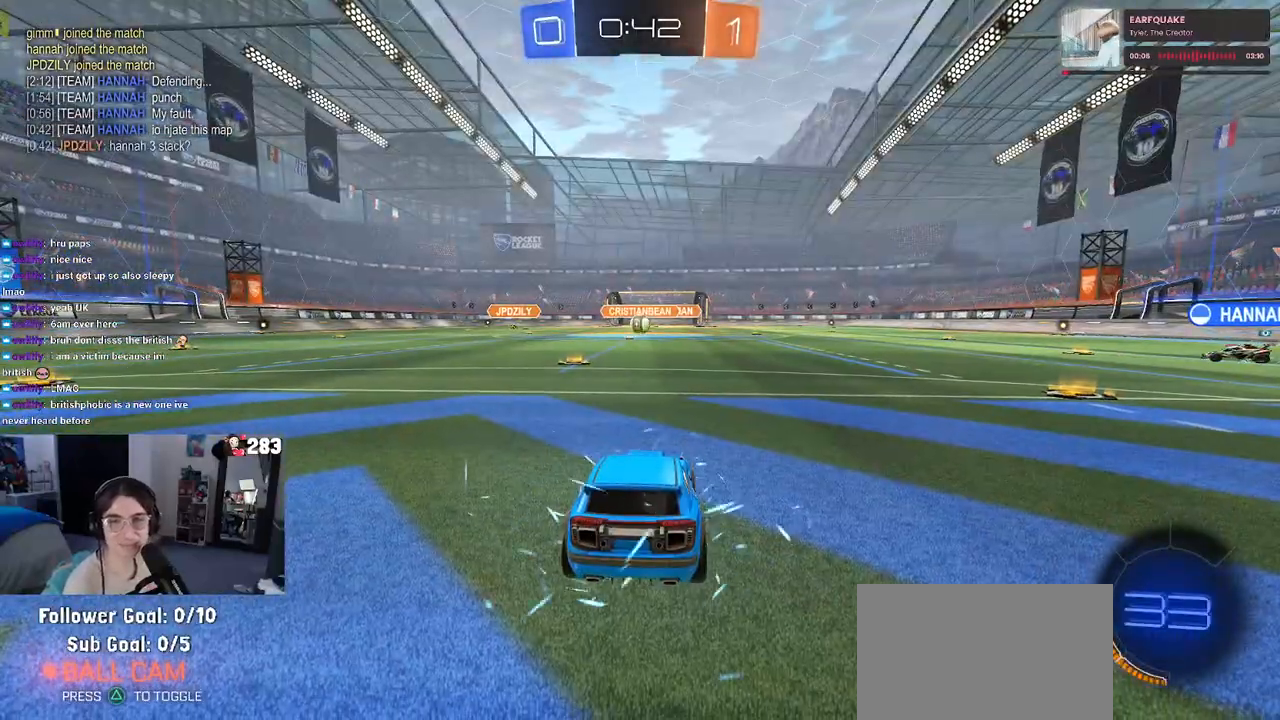
{"buttons": [], "left_stick": "center", "right_stick": "center", "events": []}
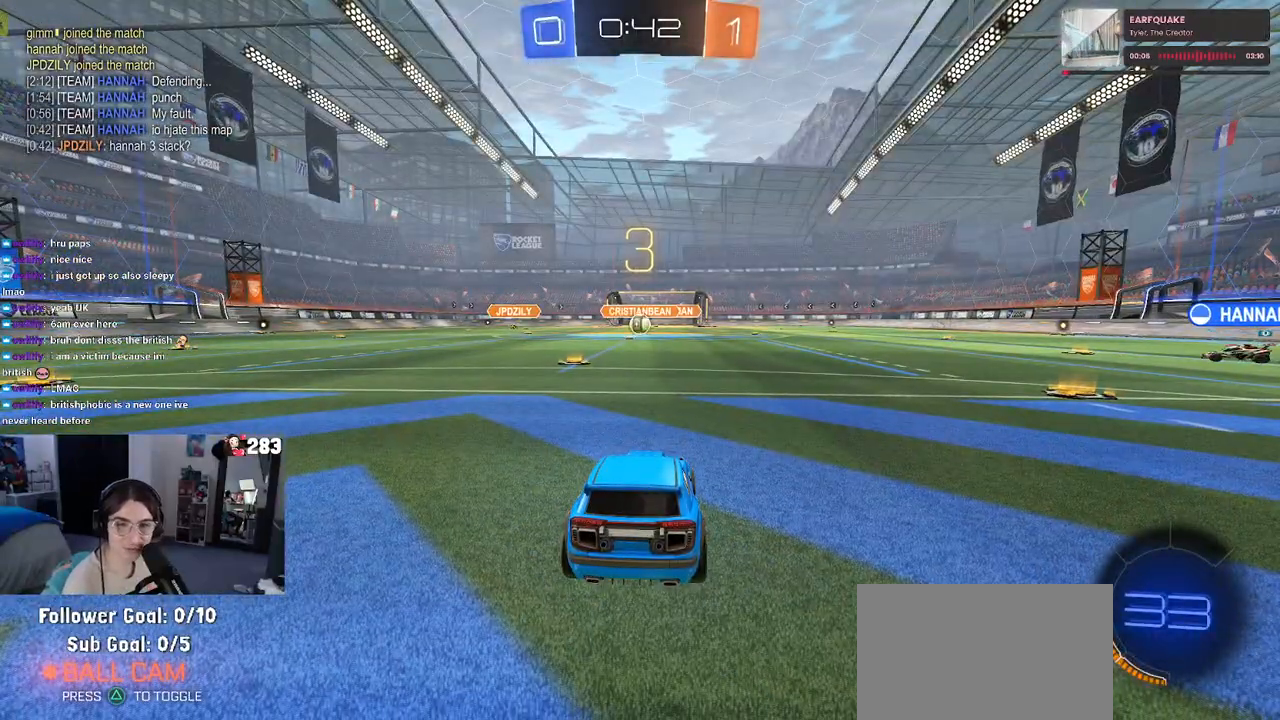
{"buttons": [], "left_stick": "center", "right_stick": "center", "events": []}
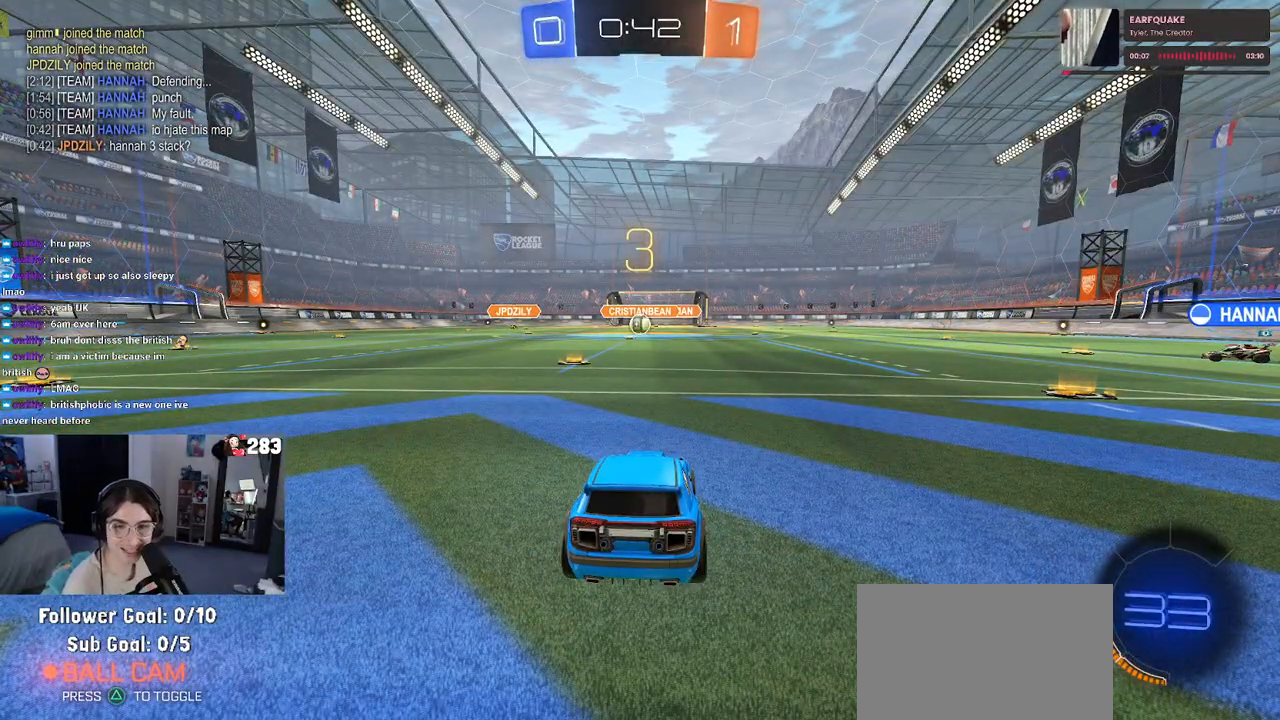
{"buttons": [], "left_stick": "center", "right_stick": "center", "events": []}
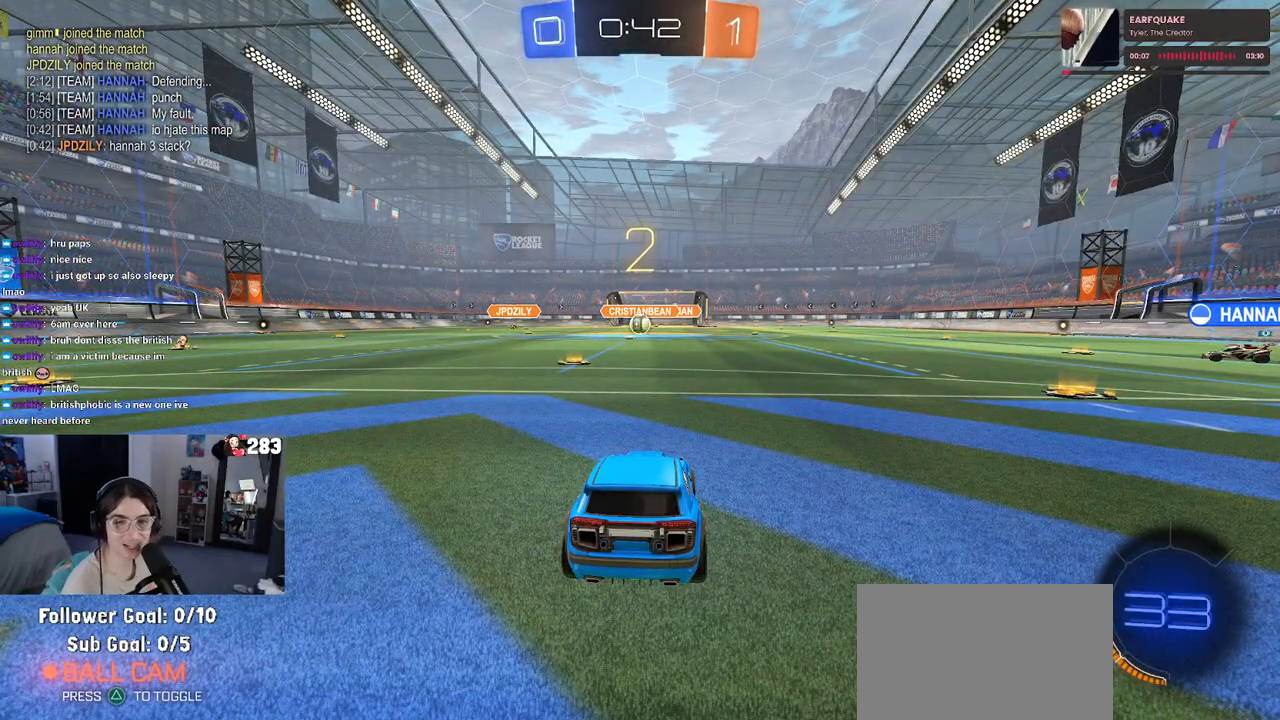
{"buttons": ["TRIANGLE", "R2"], "left_stick": "center", "right_stick": "center", "events": [[283, "R2", "down"], [467, "TRIANGLE", "down"]]}
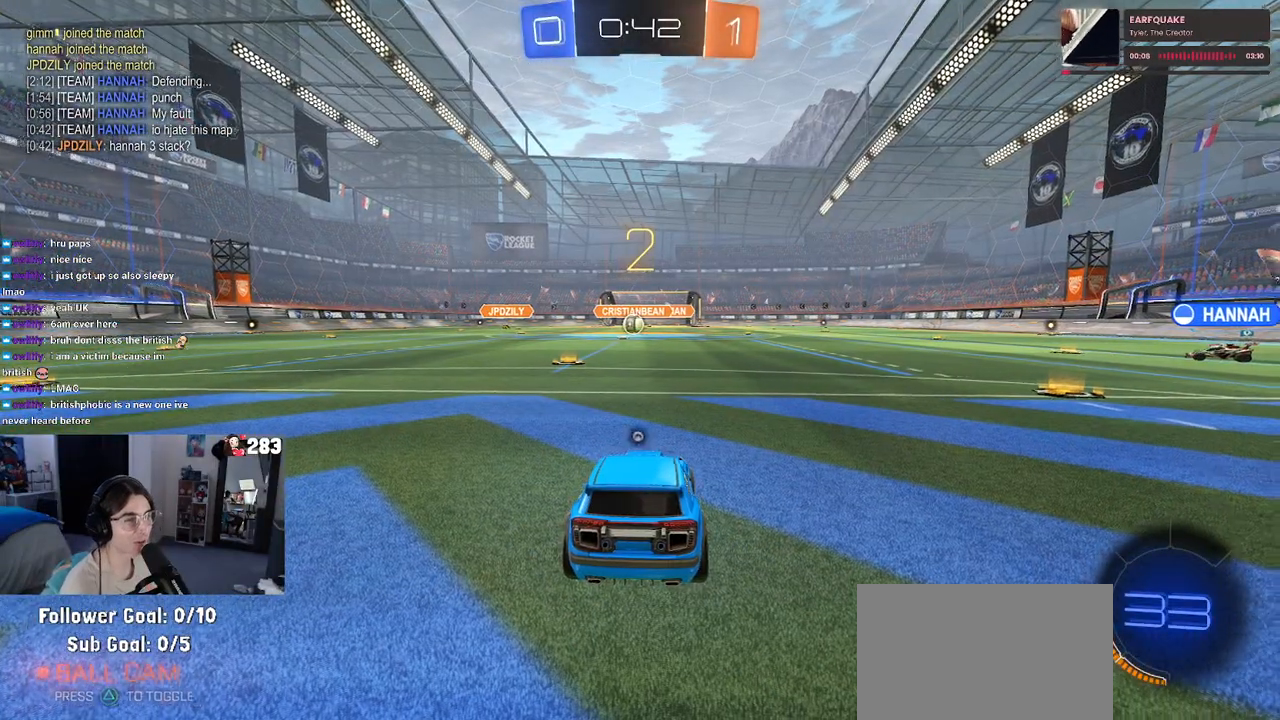
{"buttons": ["R2"], "left_stick": "center", "right_stick": "center", "events": [[83, "TRIANGLE", "up"], [233, "TRIANGLE", "down"], [383, "TRIANGLE", "up"]]}
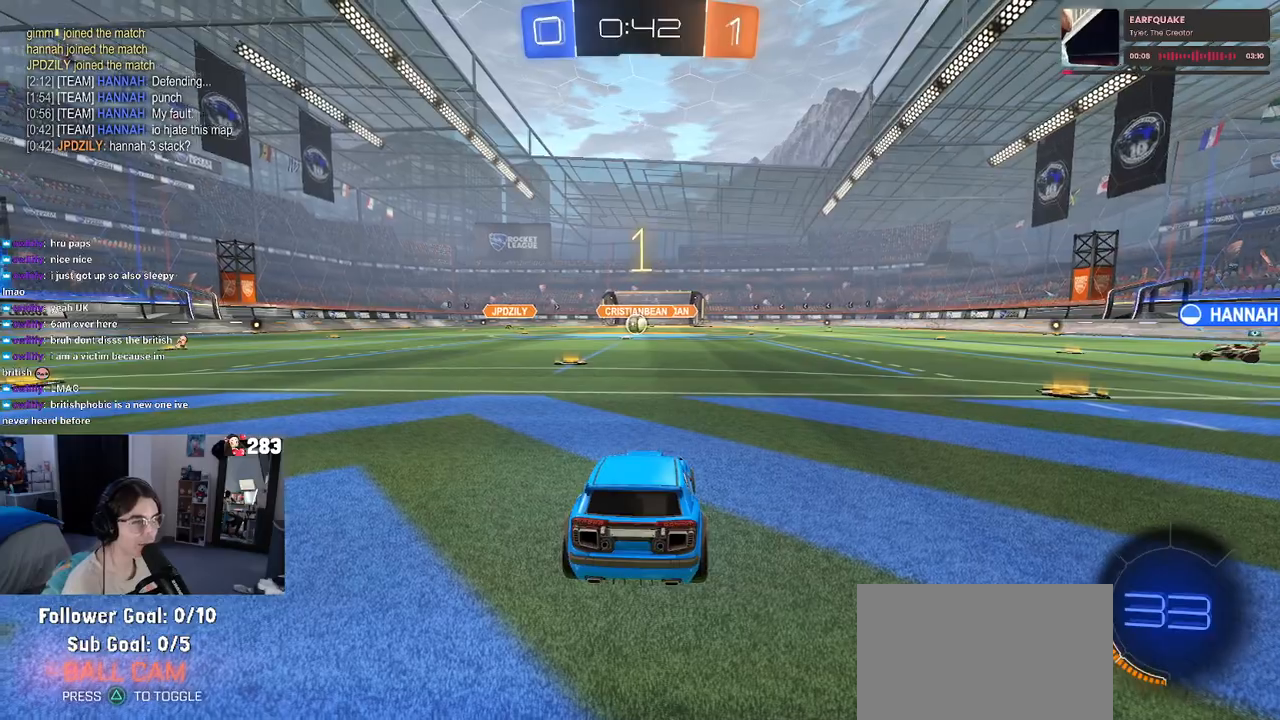
{"buttons": ["R2"], "left_stick": "center", "right_stick": "center", "events": []}
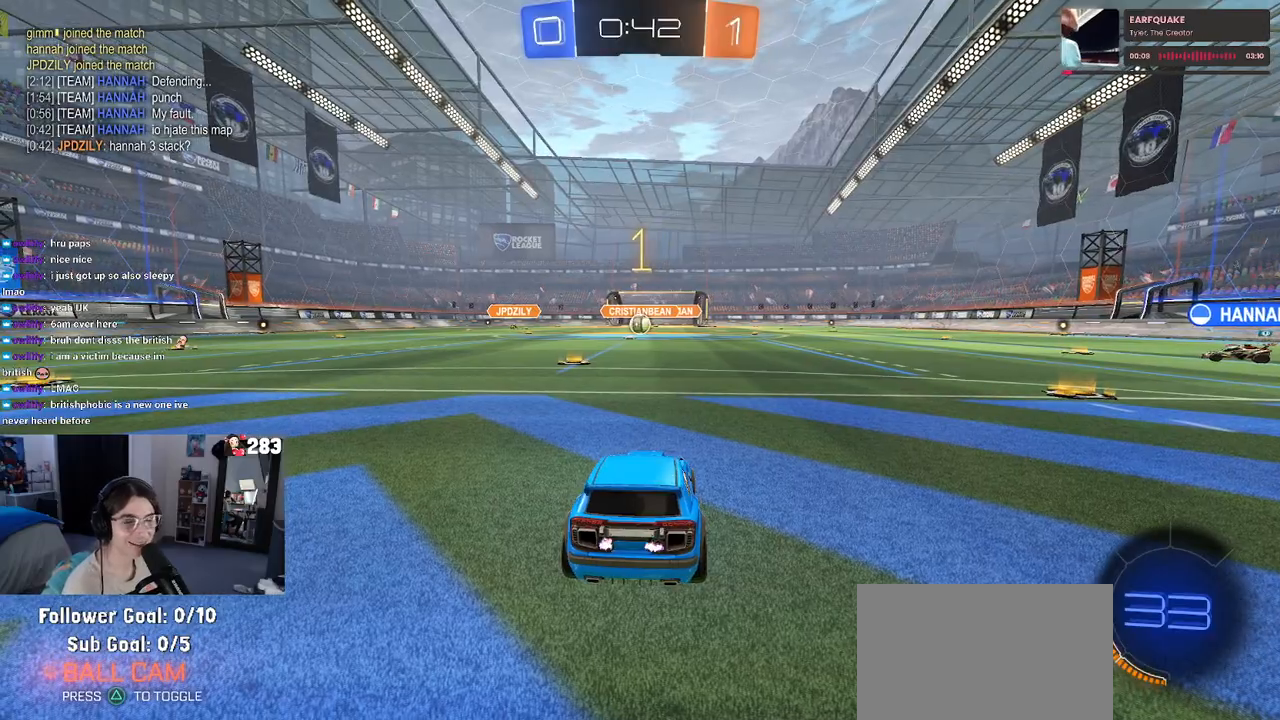
{"buttons": ["R2"], "left_stick": "center", "right_stick": "center", "events": [[350, "left_stick", "left"], [433, "left_stick", "center"]]}
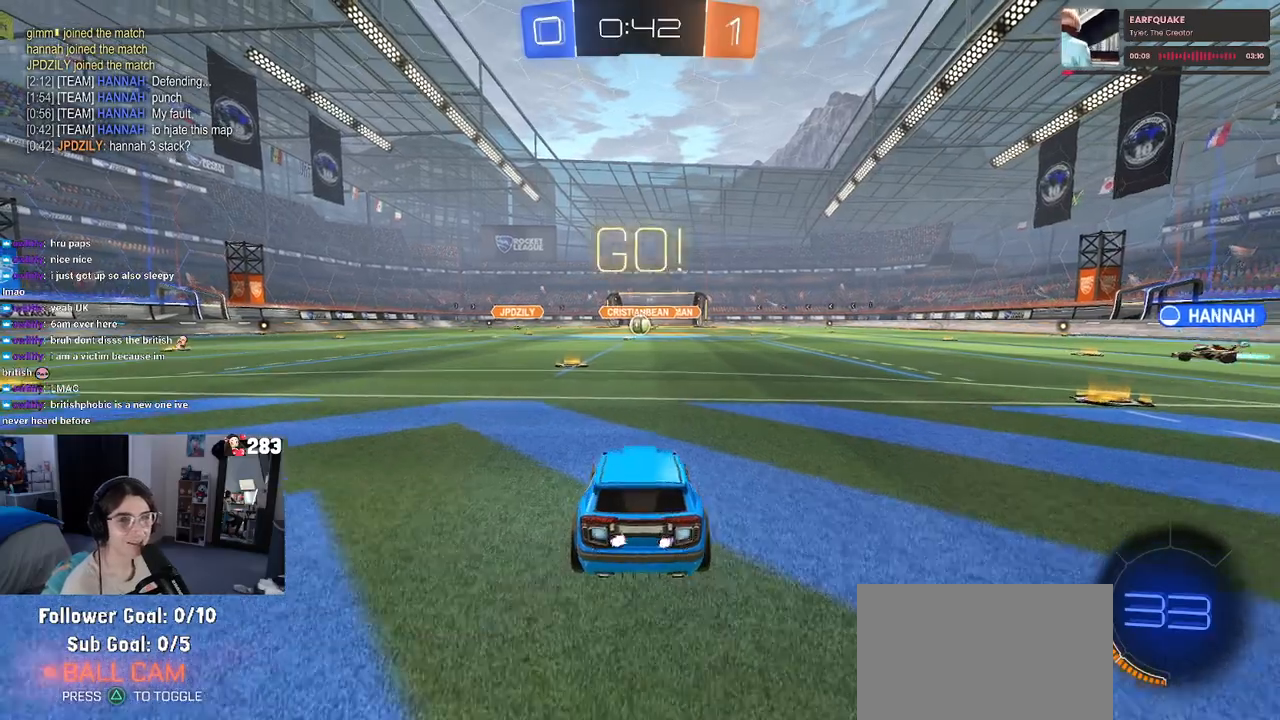
{"buttons": ["SQUARE", "R2"], "left_stick": "down", "right_stick": "center", "events": [[150, "left_stick", "right"], [233, "CROSS", "down"], [283, "left_stick", "up"], [333, "CROSS", "up"], [400, "CROSS", "down"], [433, "SQUARE", "down"], [467, "CROSS", "up"], [467, "left_stick", "down"]]}
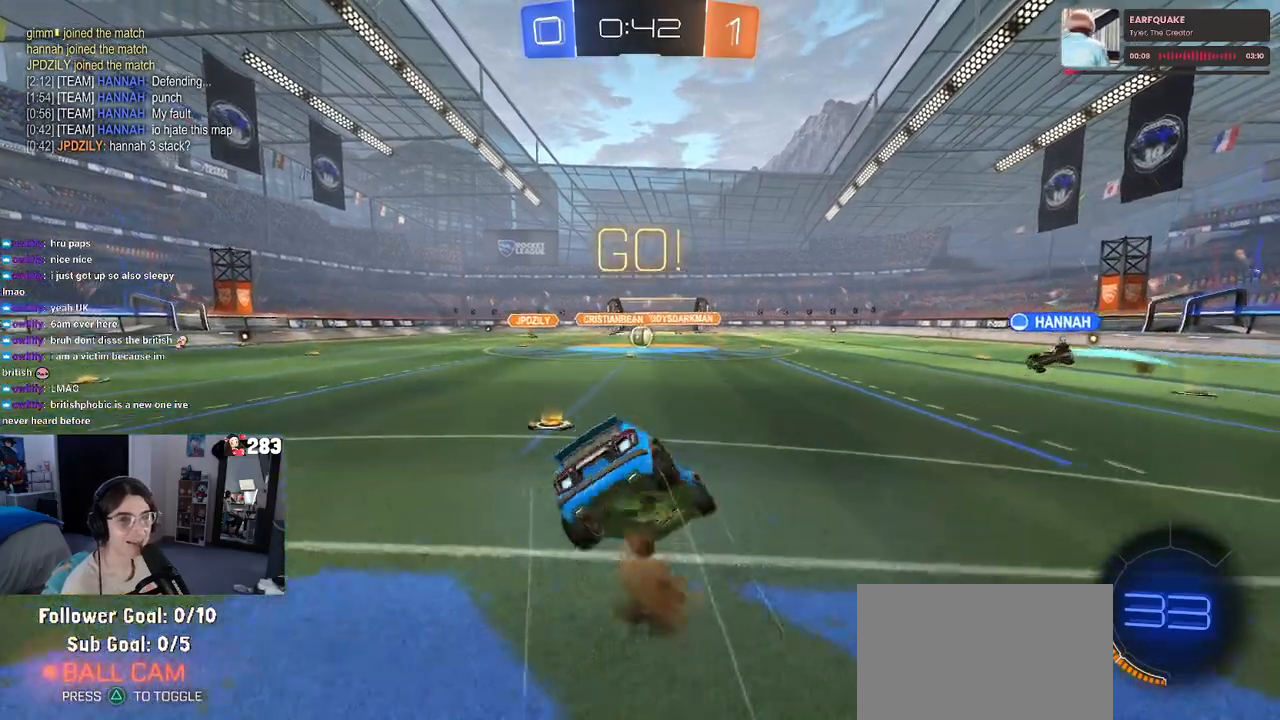
{"buttons": ["SQUARE", "R2"], "left_stick": "down-left", "right_stick": "center", "events": [[217, "left_stick", "down-left"]]}
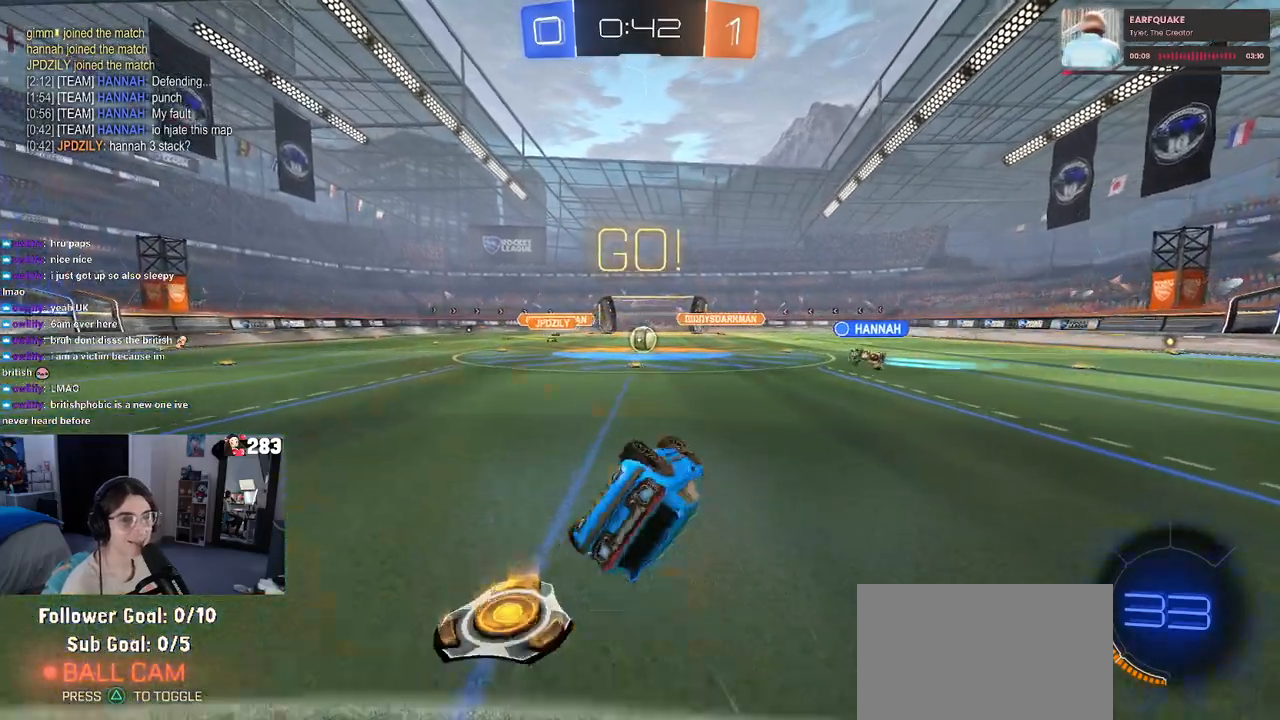
{"buttons": ["R2"], "left_stick": "center", "right_stick": "center", "events": [[333, "SQUARE", "up"], [350, "left_stick", "center"]]}
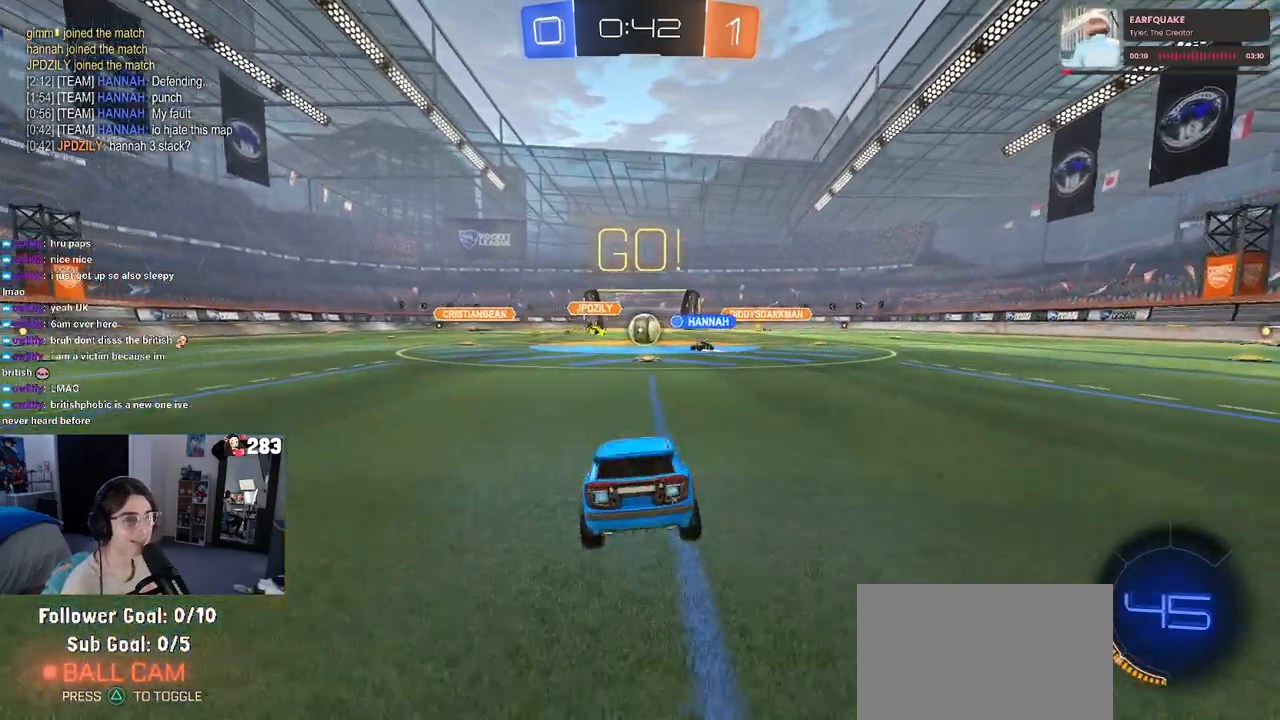
{"buttons": ["R2"], "left_stick": "left", "right_stick": "center", "events": [[417, "left_stick", "left"]]}
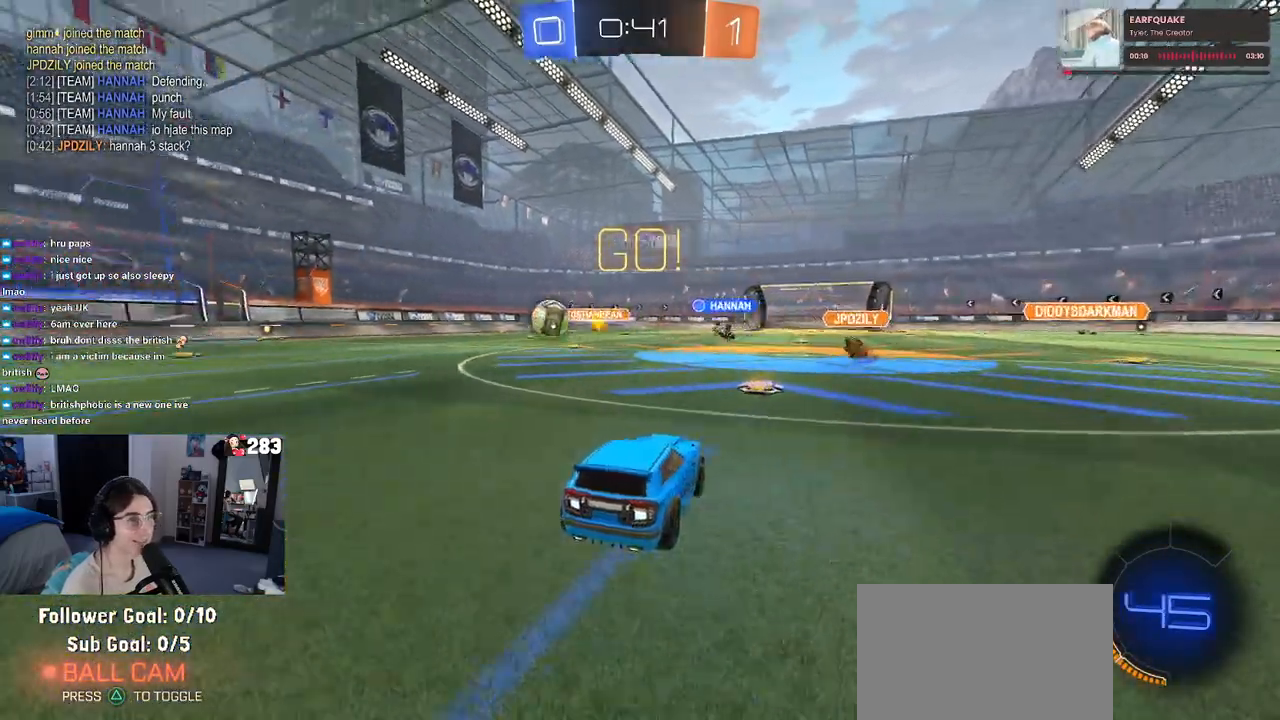
{"buttons": ["R2", "R3"], "left_stick": "left", "right_stick": "center", "events": [[17, "SQUARE", "down"], [133, "SQUARE", "up"], [333, "R3", "down"]]}
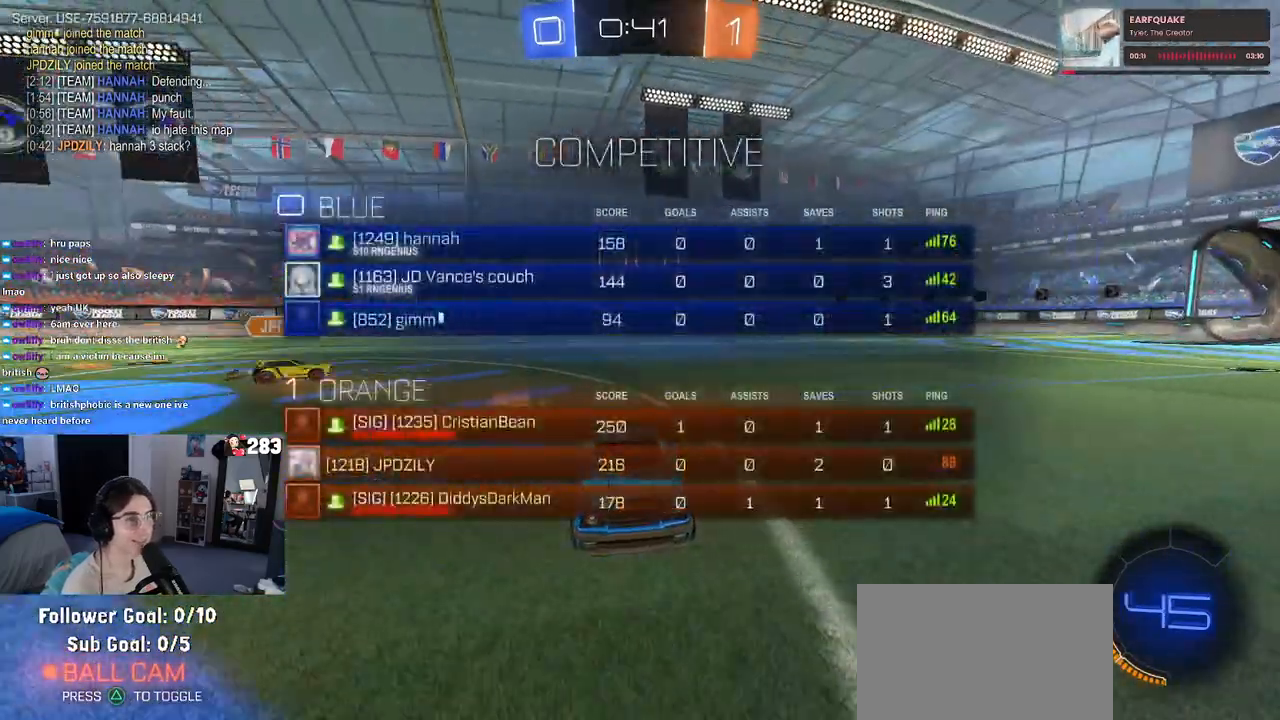
{"buttons": ["R2", "R3"], "left_stick": "center", "right_stick": "center", "events": [[433, "left_stick", "center"]]}
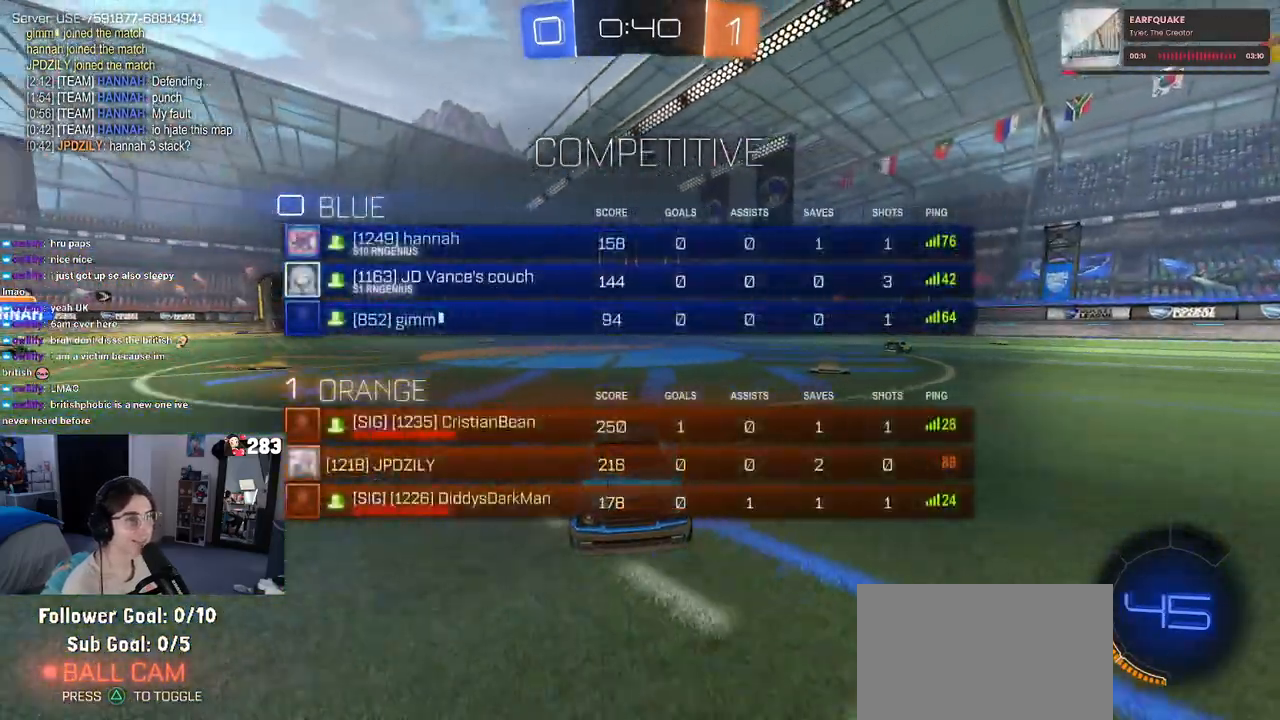
{"buttons": ["R2"], "left_stick": "up-left", "right_stick": "center", "events": [[300, "R3", "up"], [383, "left_stick", "up-left"]]}
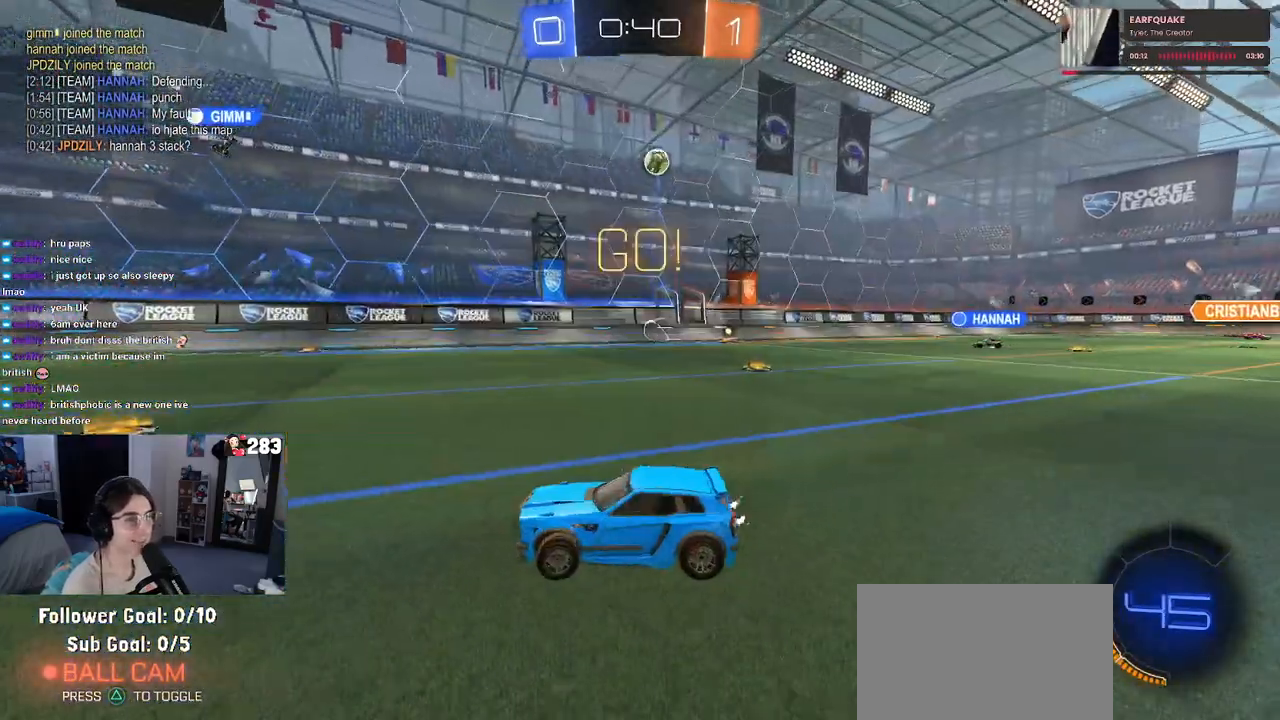
{"buttons": ["R2", "R3"], "left_stick": "left", "right_stick": "center", "events": [[150, "left_stick", "center"], [333, "R3", "down"], [350, "left_stick", "left"]]}
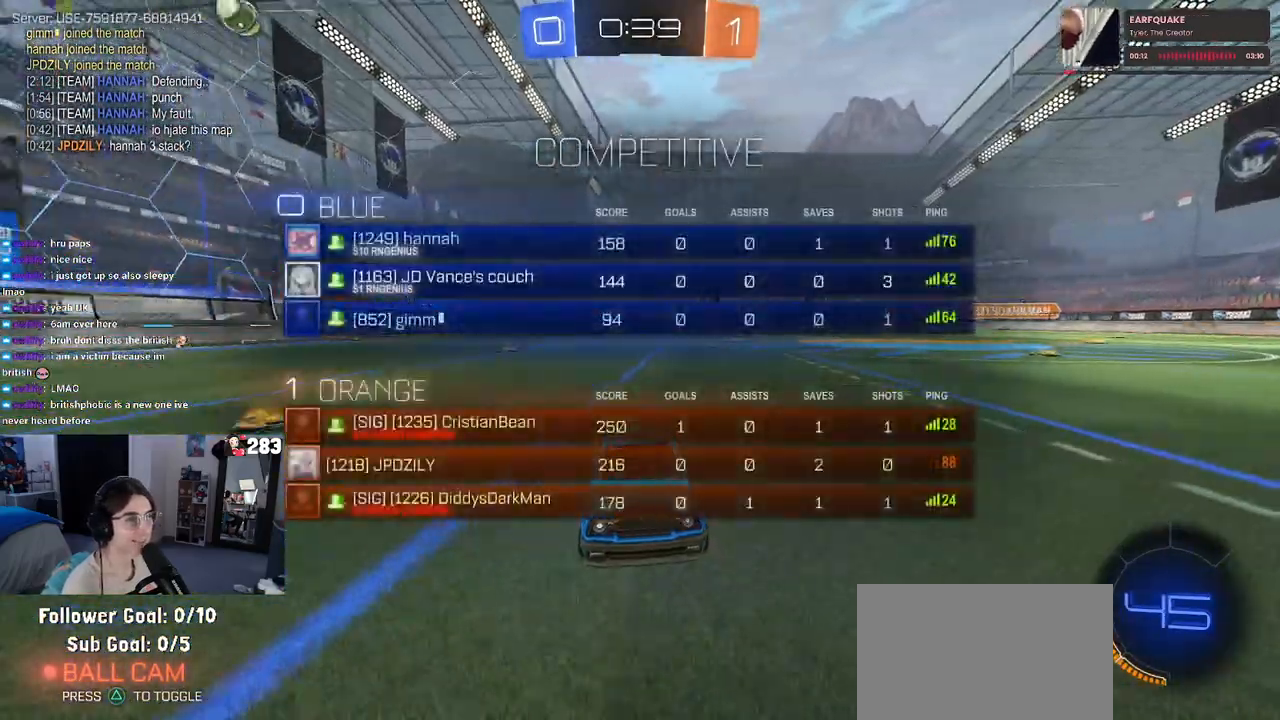
{"buttons": ["R2", "R3"], "left_stick": "center", "right_stick": "center", "events": [[250, "left_stick", "center"]]}
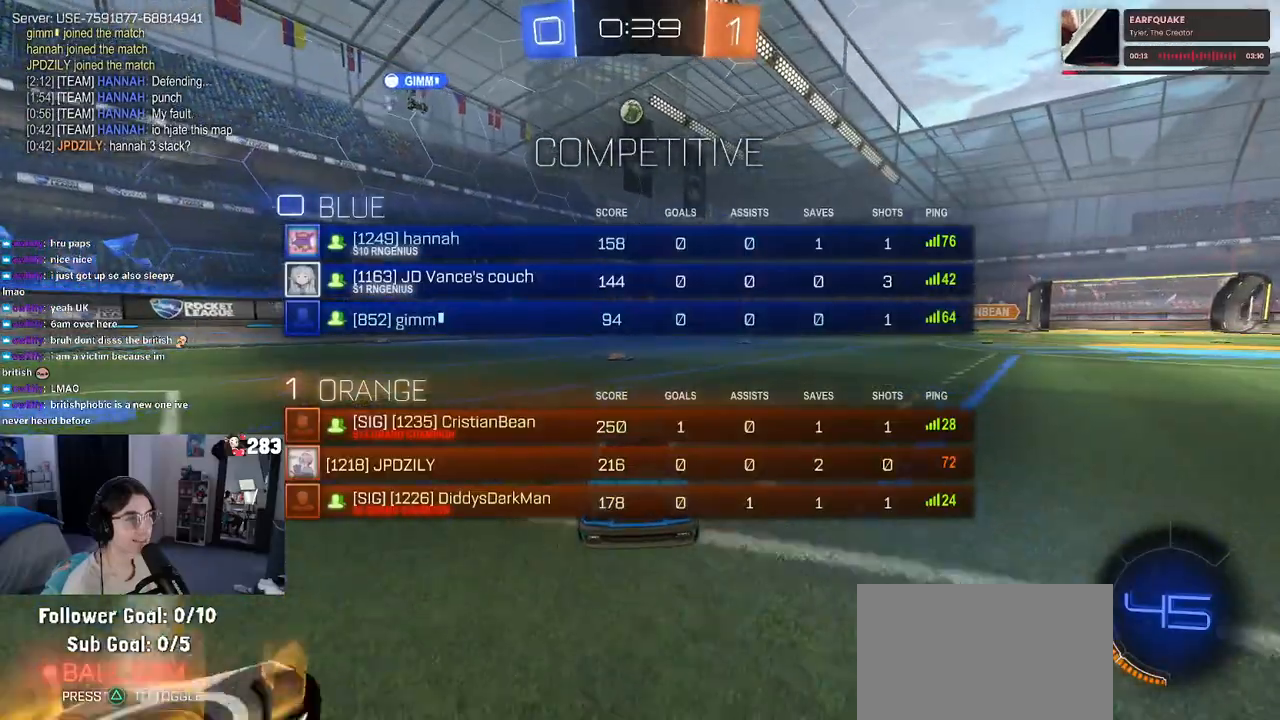
{"buttons": ["R2"], "left_stick": "center", "right_stick": "center", "events": [[117, "left_stick", "left"], [133, "R3", "up"], [283, "left_stick", "center"]]}
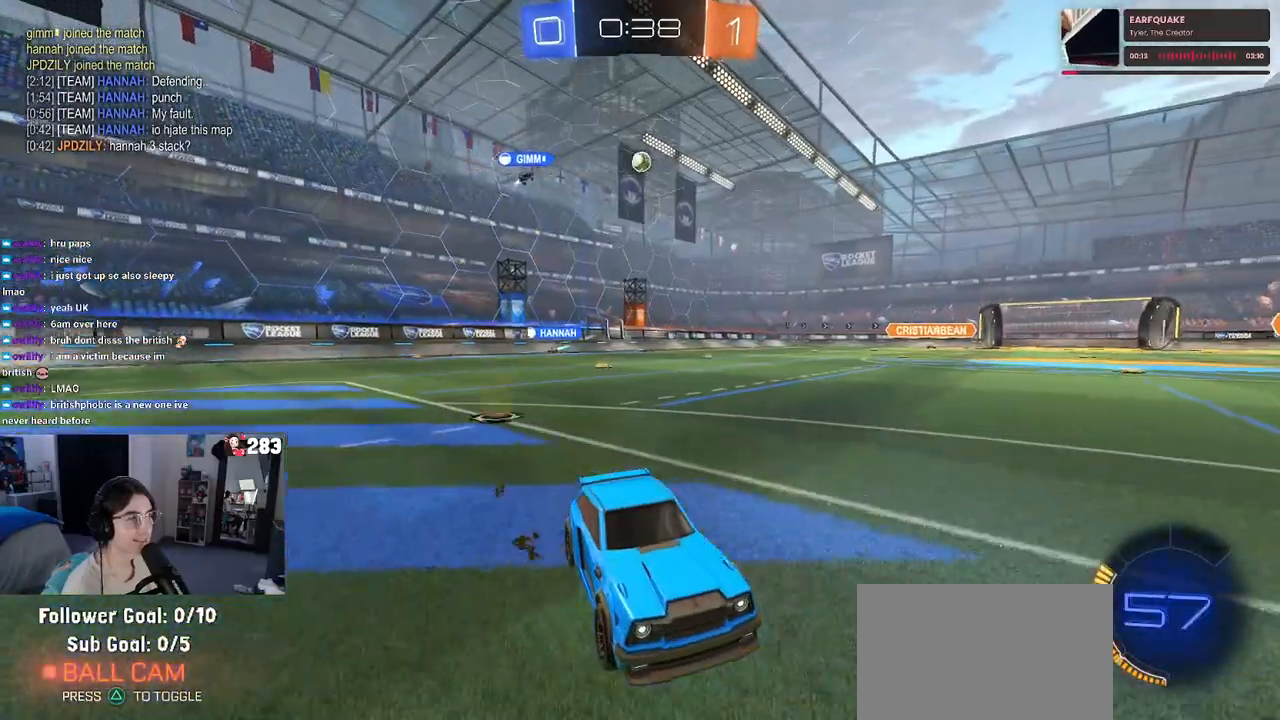
{"buttons": ["SQUARE", "R2"], "left_stick": "left", "right_stick": "center", "events": [[317, "left_stick", "right"], [367, "SQUARE", "down"], [433, "left_stick", "left"]]}
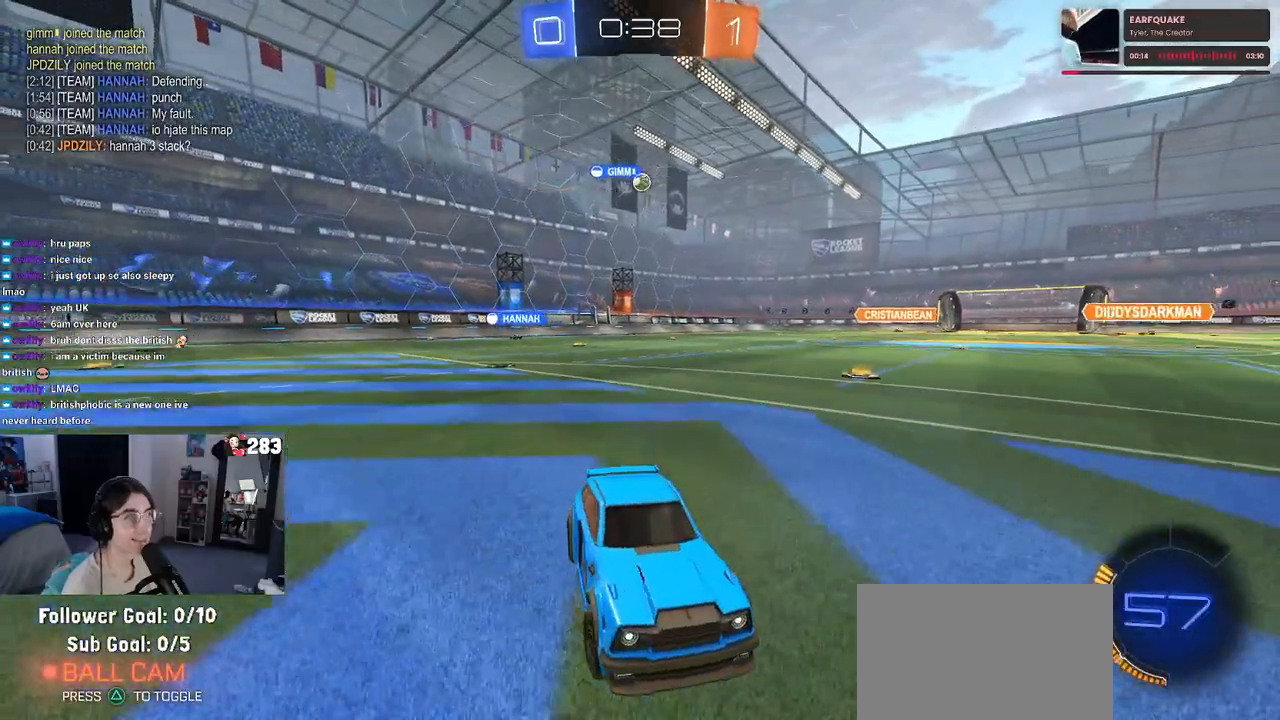
{"buttons": ["R2"], "left_stick": "left", "right_stick": "center", "events": [[17, "SQUARE", "up"]]}
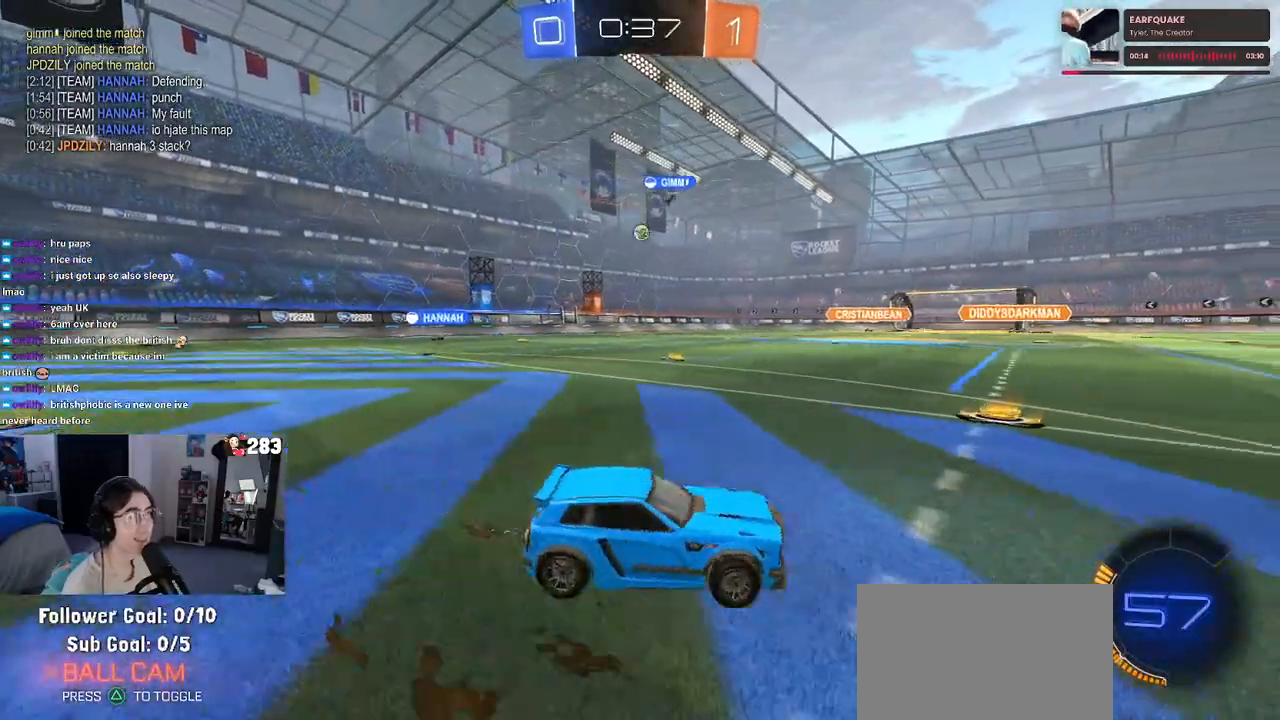
{"buttons": ["R2"], "left_stick": "left", "right_stick": "center", "events": []}
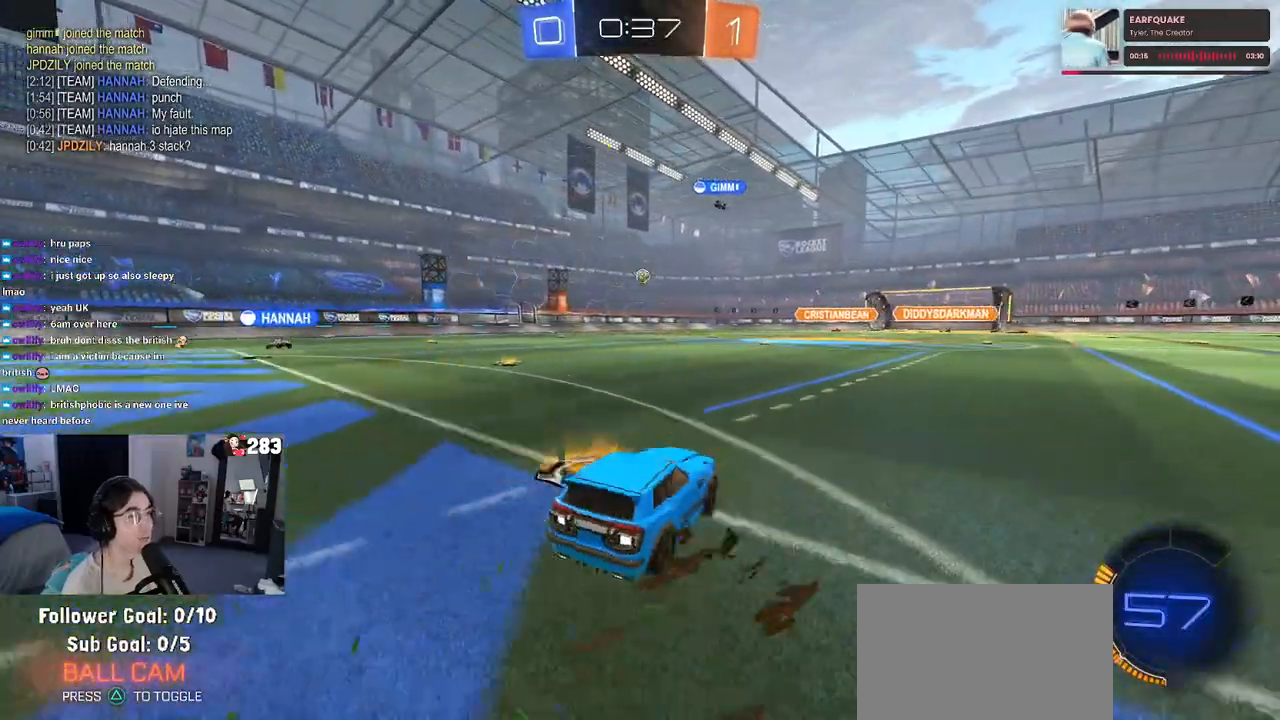
{"buttons": ["R2", "R3"], "left_stick": "center", "right_stick": "center", "events": [[400, "left_stick", "center"], [433, "R3", "down"]]}